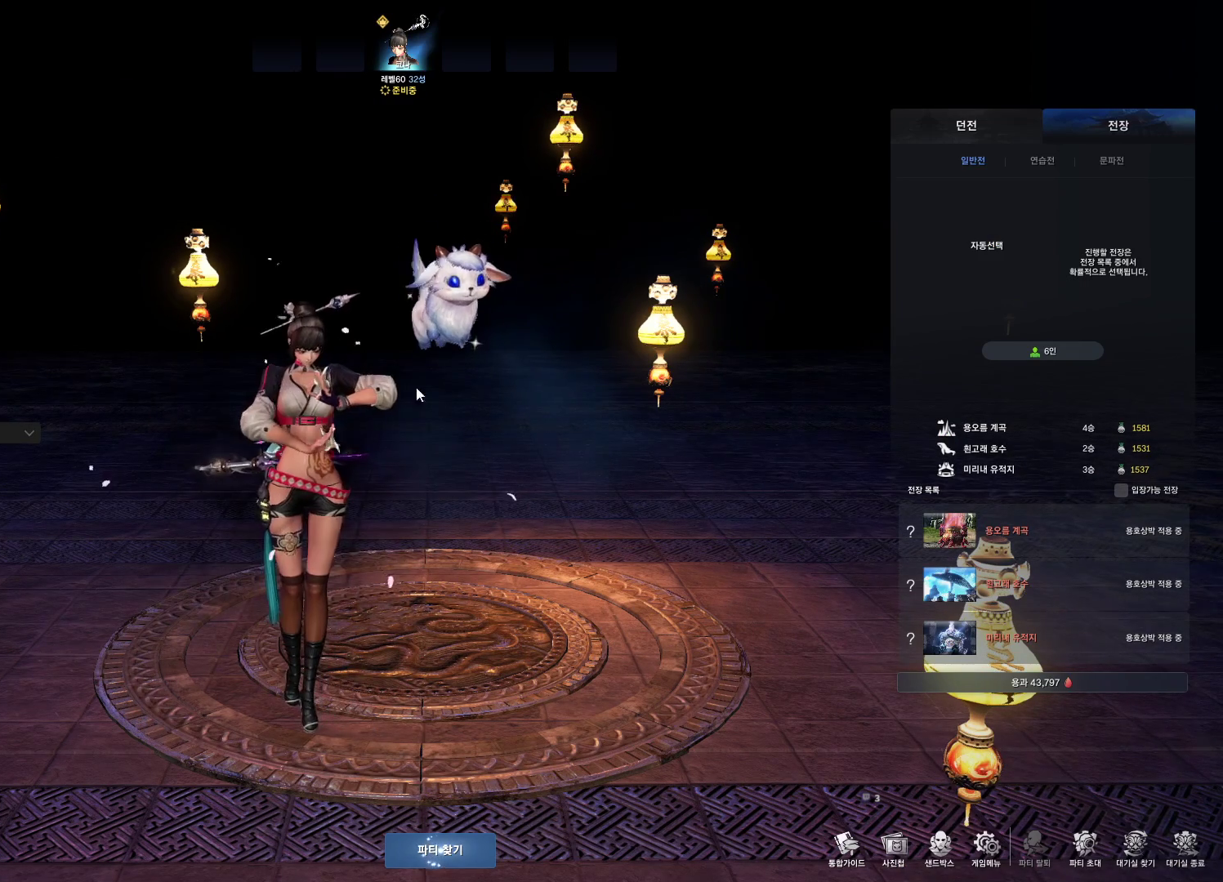
Gameplay with keyboard and mouse; each line is a JSON object with the keys and mouse buttons held at the frame after it. "events" lists presses ("down") and releases ("up") of "1", "2", "3", "4", "5", "a", "alt", "c", "ctrl", "d", "e", "f", "m", "q", "r", "s", "shift", "space", "t", "tab", "tilde", "v", "w", "x", "z", "mouse_left", "mouse_wheel", "mouse_right", "mouse_mb4" and "mouse_mb5" between this image and that frame as [ms after this image, input, new state], when the widget could be followed in between. "mouse_left", "mouse_wheel", "mouse_right", "mouse_mb4", "mouse_mb5" = the "left", "wheel", "right", "mb4", "mb5" buttons of the "mouse" list. No other keys are recorded. "wheel" means that the mouse wheel is clicked or scrolled. Not read: mouse_move.
{"keys": [], "mouse": ["mb4"], "events": [[200, "mouse_left", "down"], [300, "mouse_left", "up"], [500, "mouse_mb4", "down"]]}
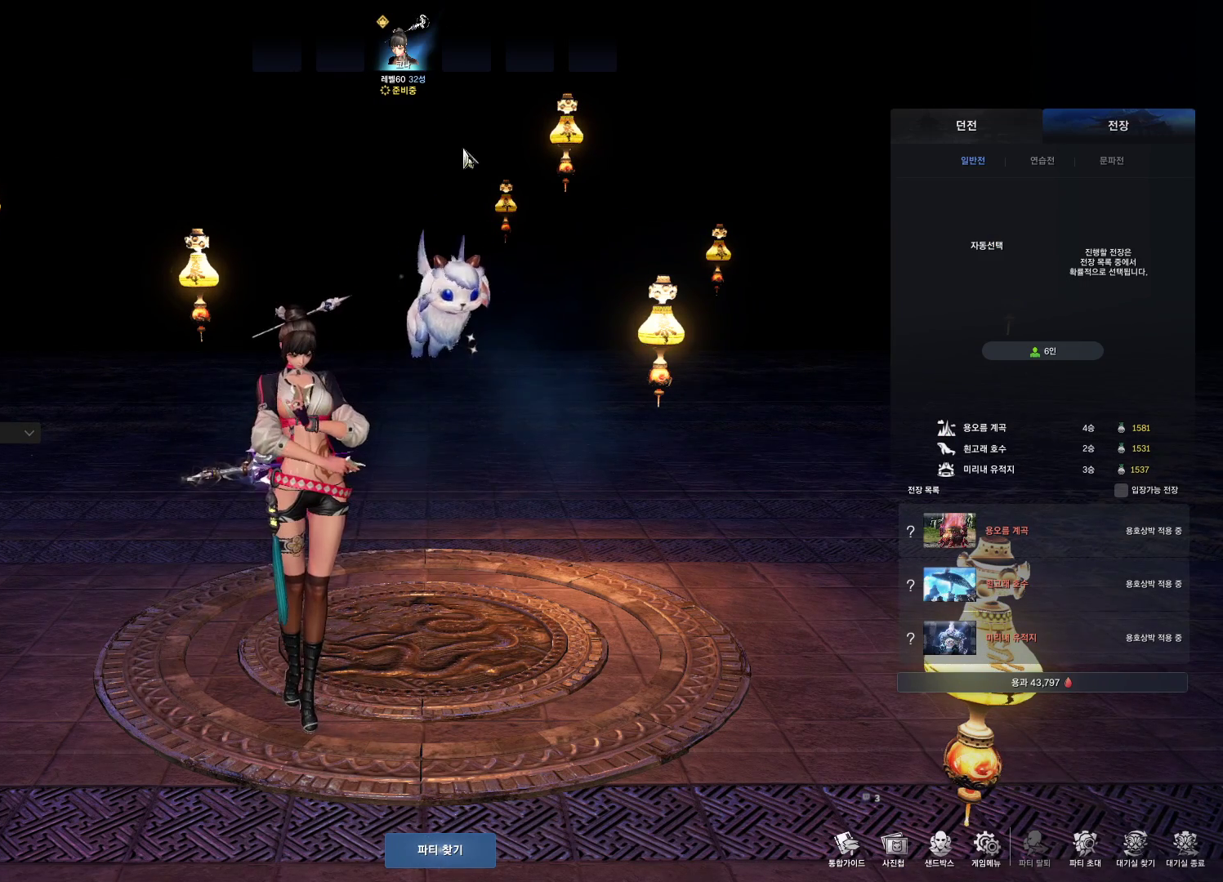
{"keys": [], "mouse": [], "events": [[33, "mouse_mb4", "up"], [133, "mouse_mb4", "down"], [233, "mouse_mb4", "up"]]}
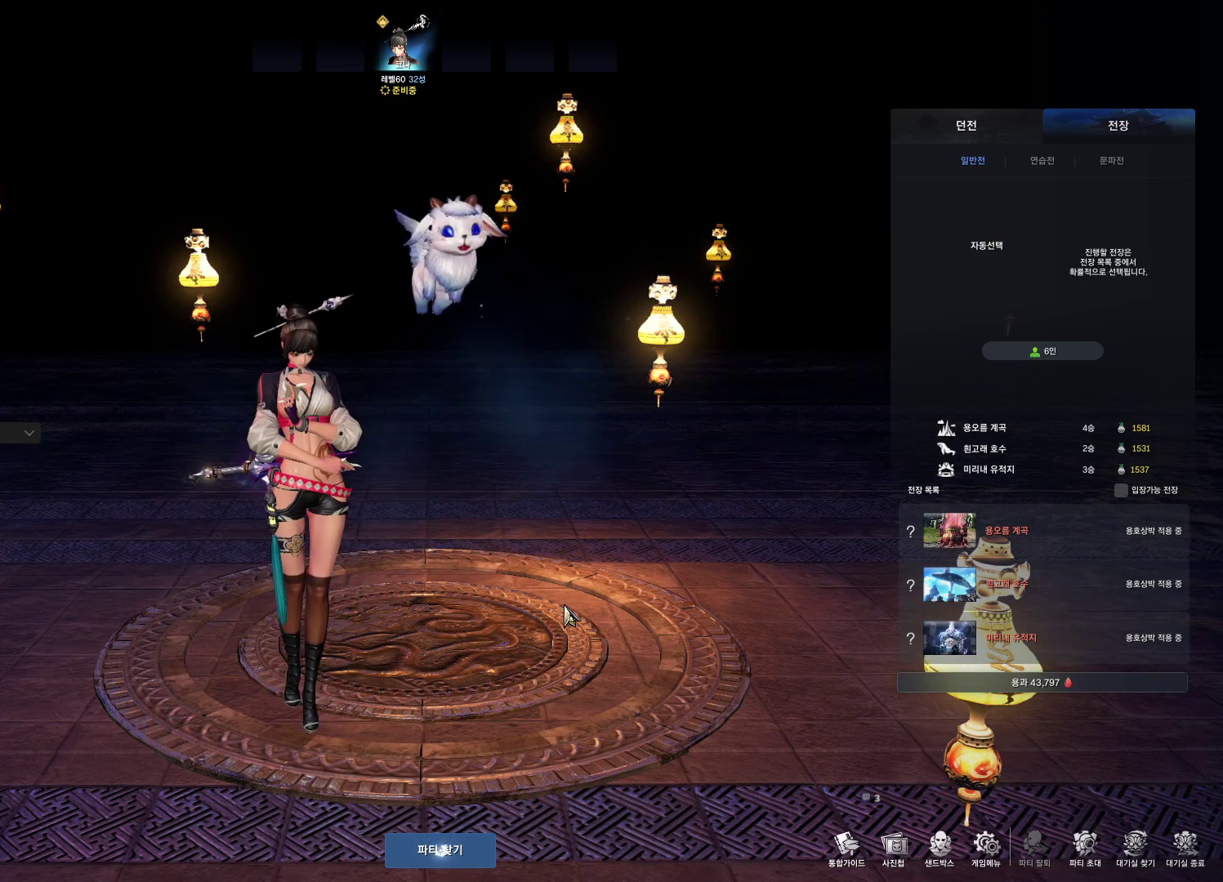
{"keys": [], "mouse": [], "events": []}
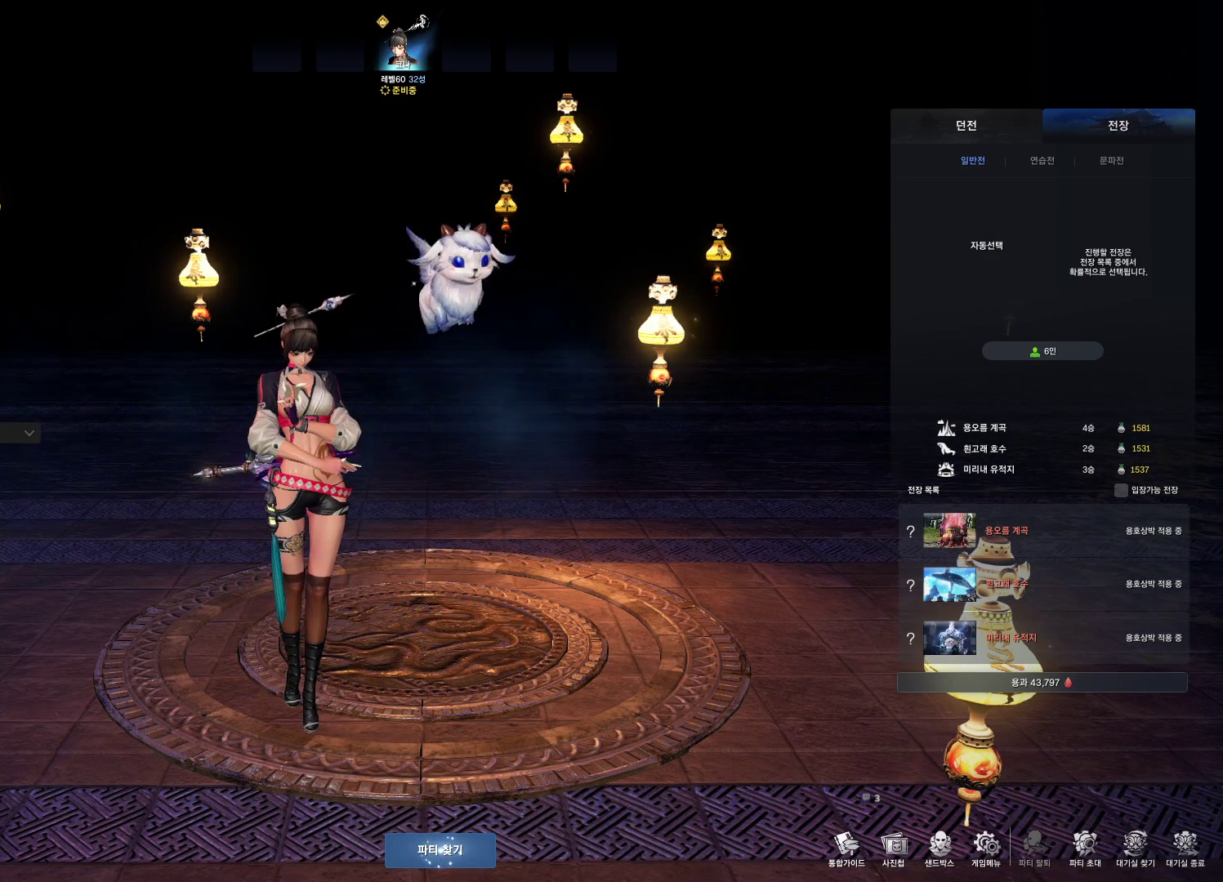
{"keys": [], "mouse": ["left"], "events": [[67, "mouse_left", "down"], [200, "mouse_left", "up"], [467, "mouse_left", "down"]]}
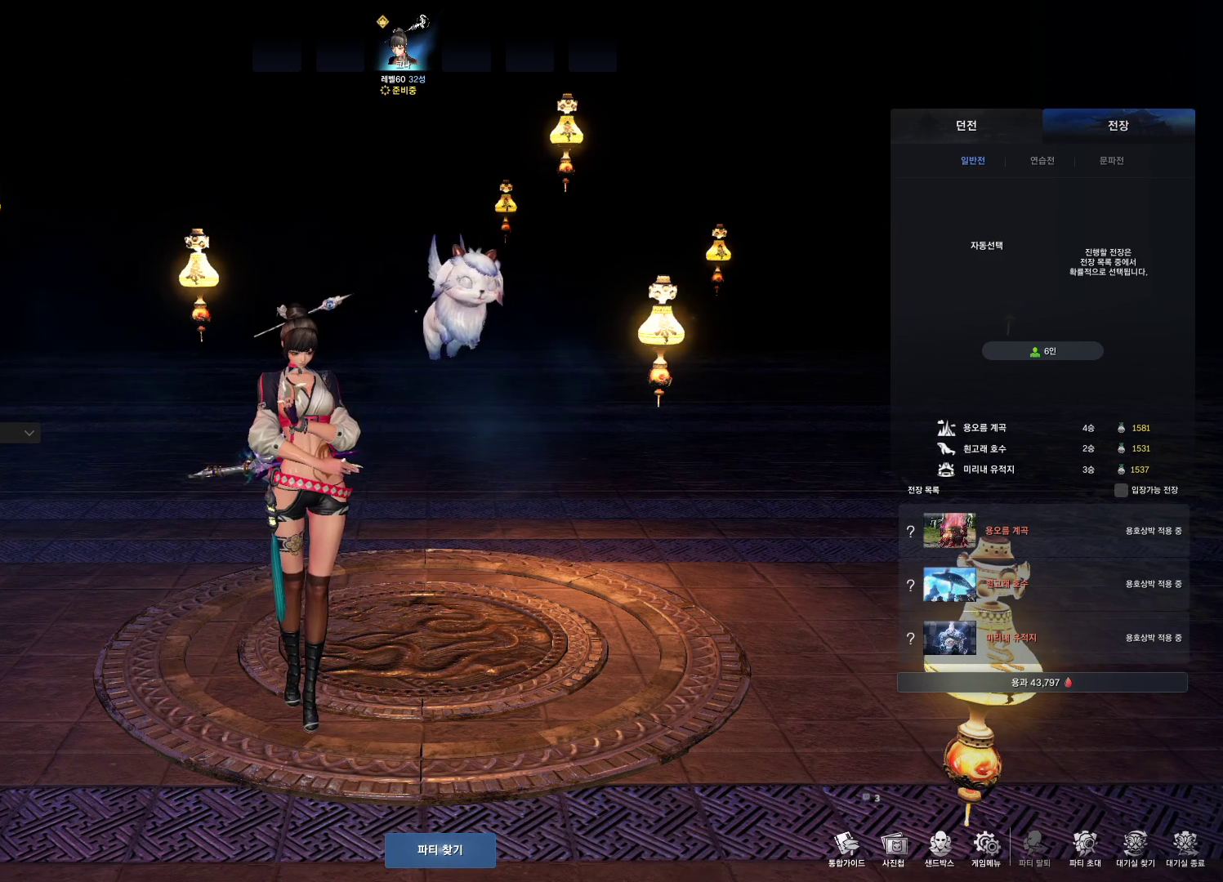
{"keys": [], "mouse": [], "events": [[33, "mouse_left", "up"]]}
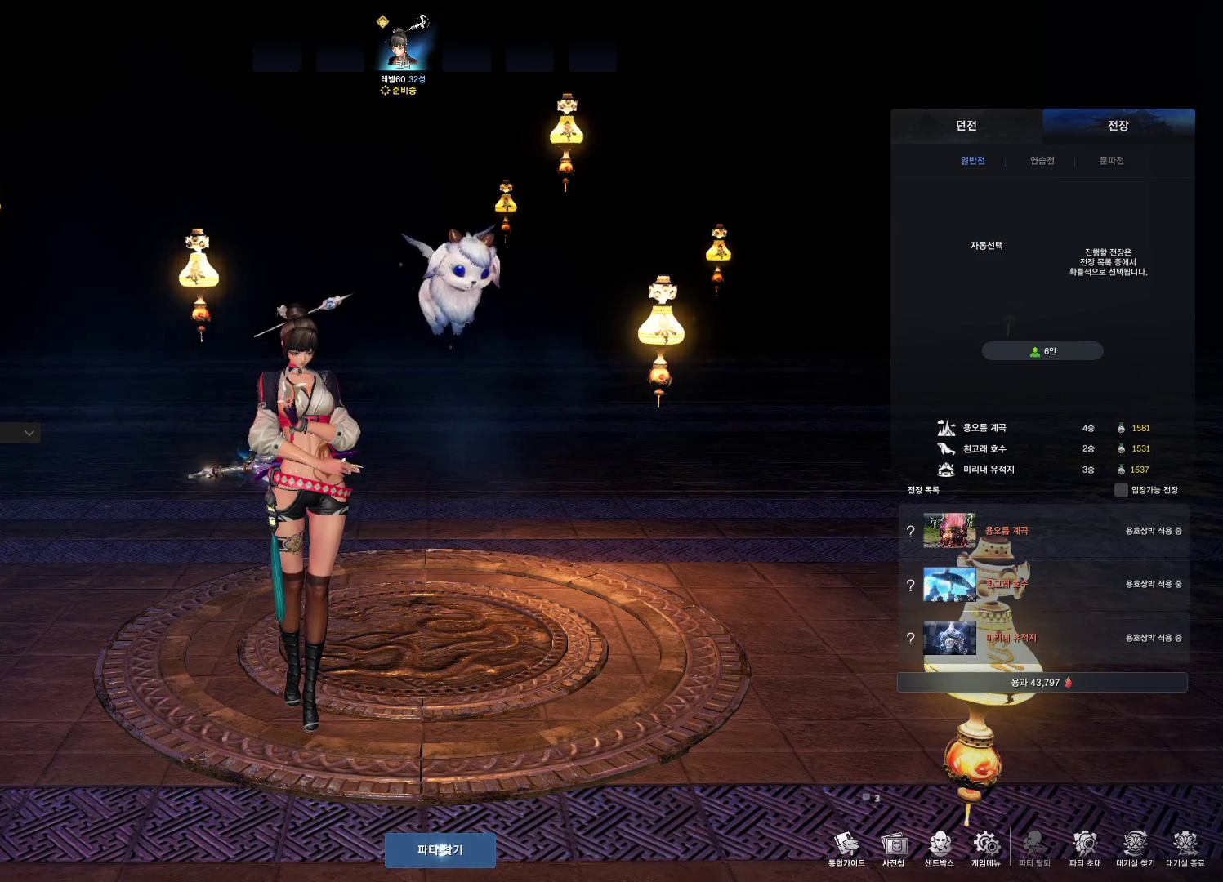
{"keys": [], "mouse": [], "events": [[133, "mouse_mb4", "down"], [300, "mouse_mb4", "up"]]}
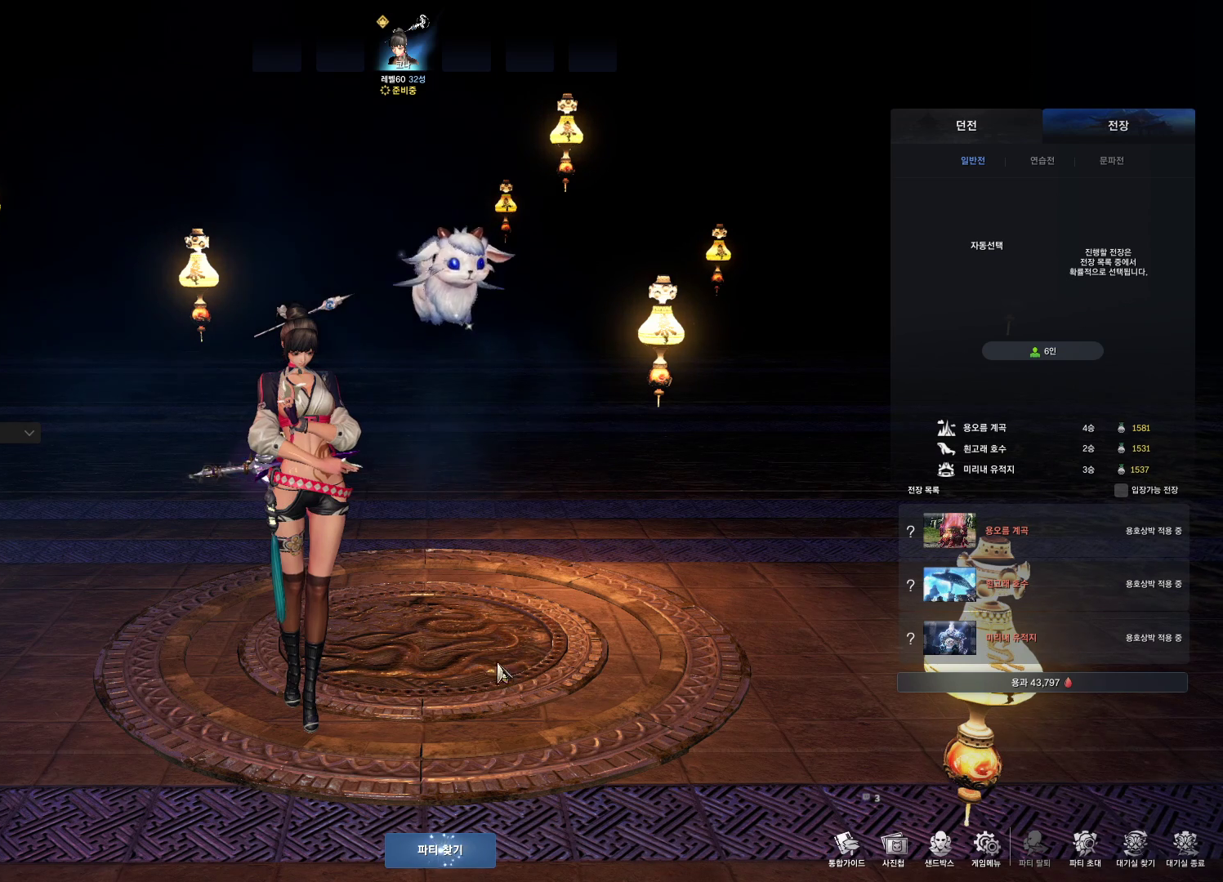
{"keys": [], "mouse": ["left"], "events": [[500, "mouse_left", "down"]]}
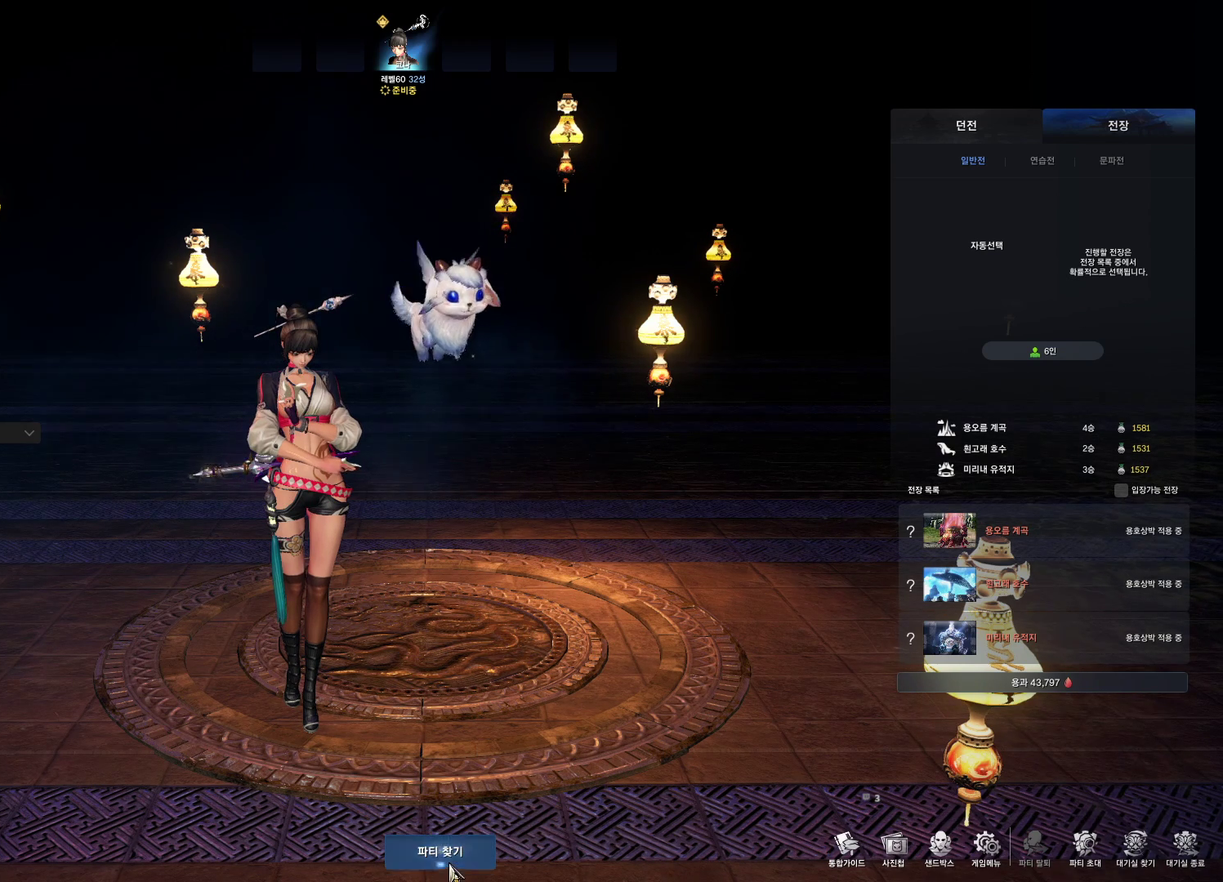
{"keys": [], "mouse": [], "events": [[100, "mouse_left", "up"]]}
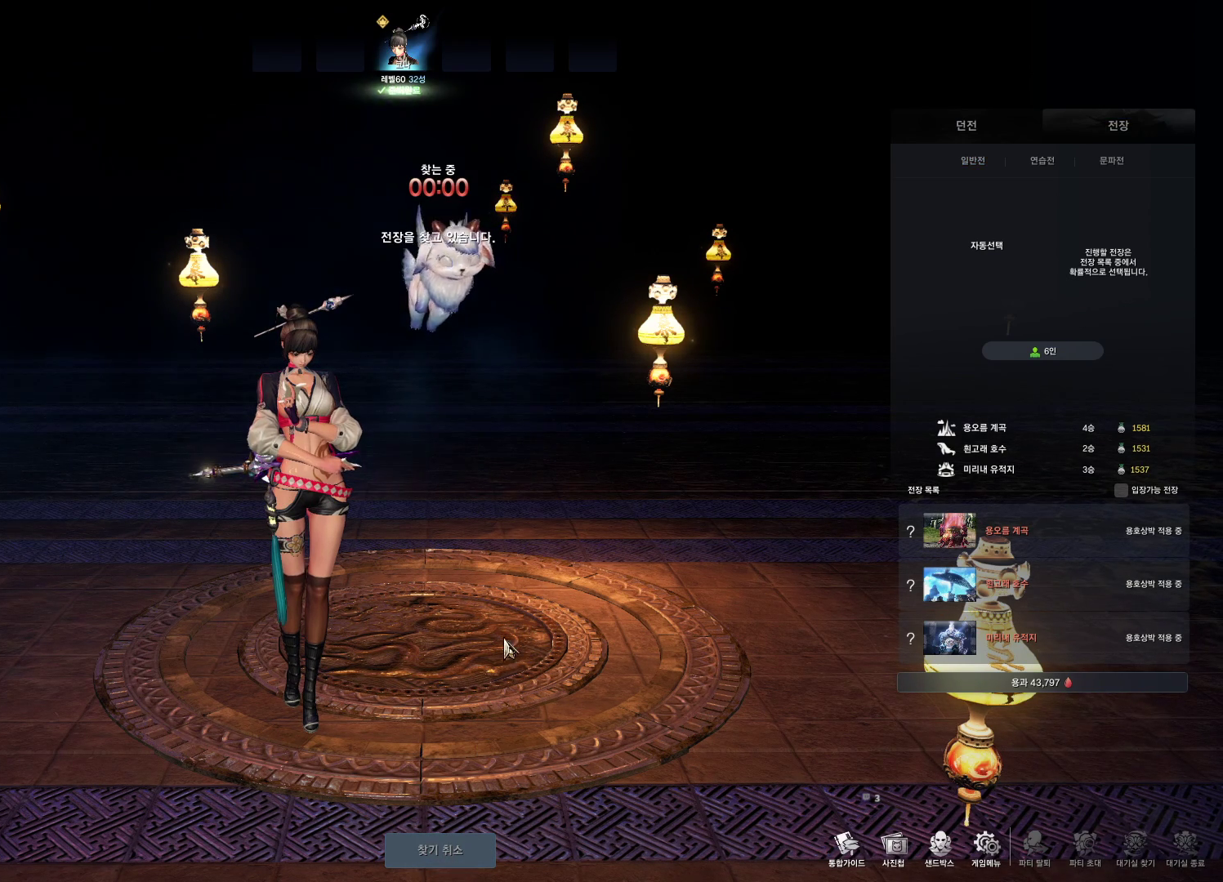
{"keys": [], "mouse": [], "events": [[100, "alt", "down"], [200, "alt", "up"]]}
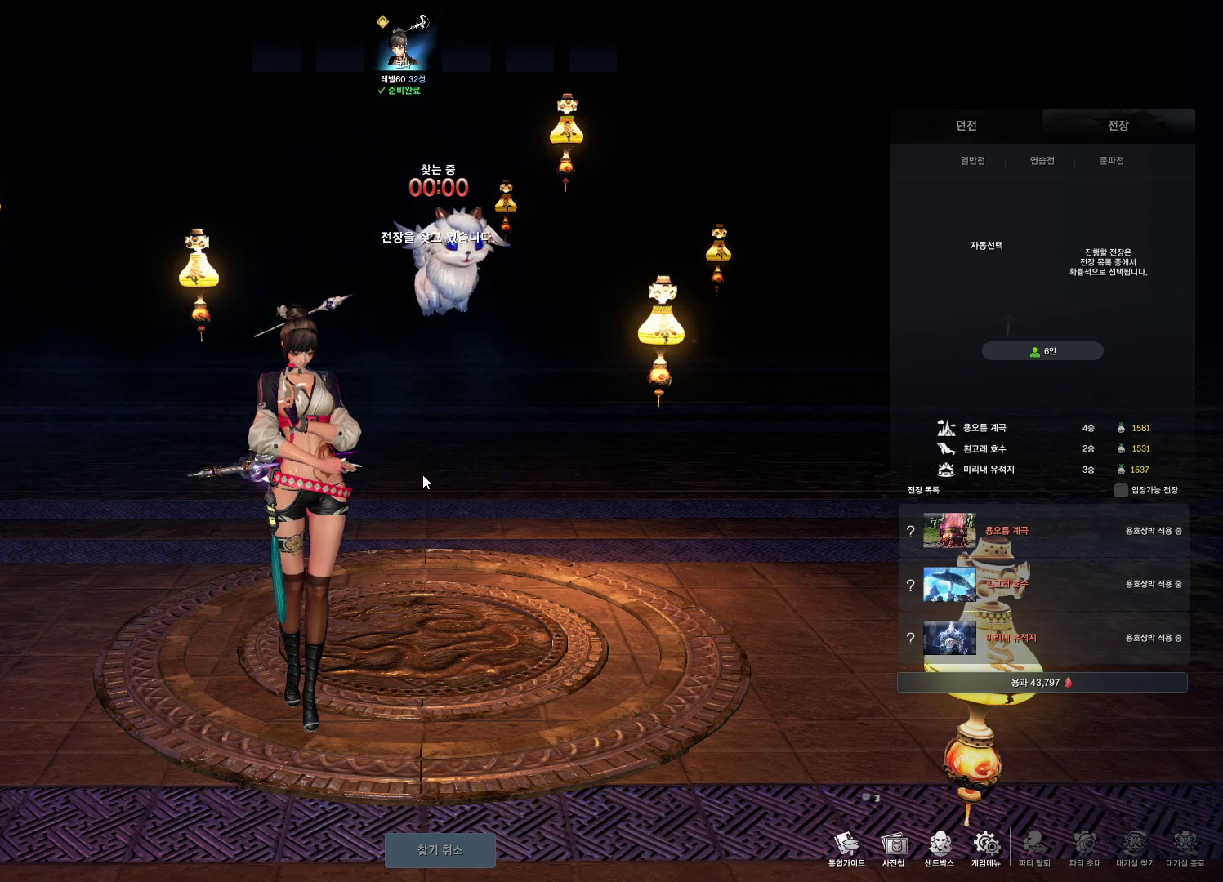
{"keys": [], "mouse": [], "events": []}
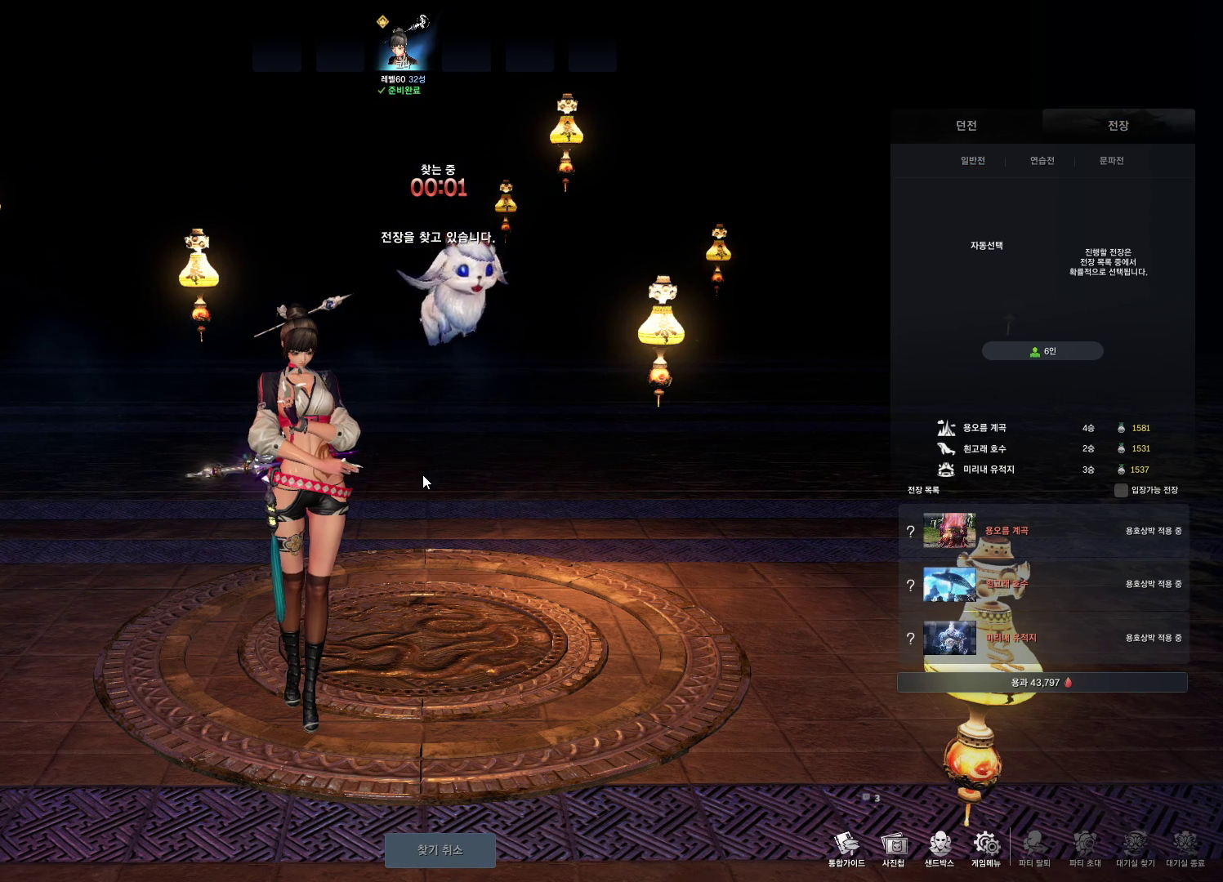
{"keys": [], "mouse": ["mb4"], "events": [[333, "mouse_mb4", "down"]]}
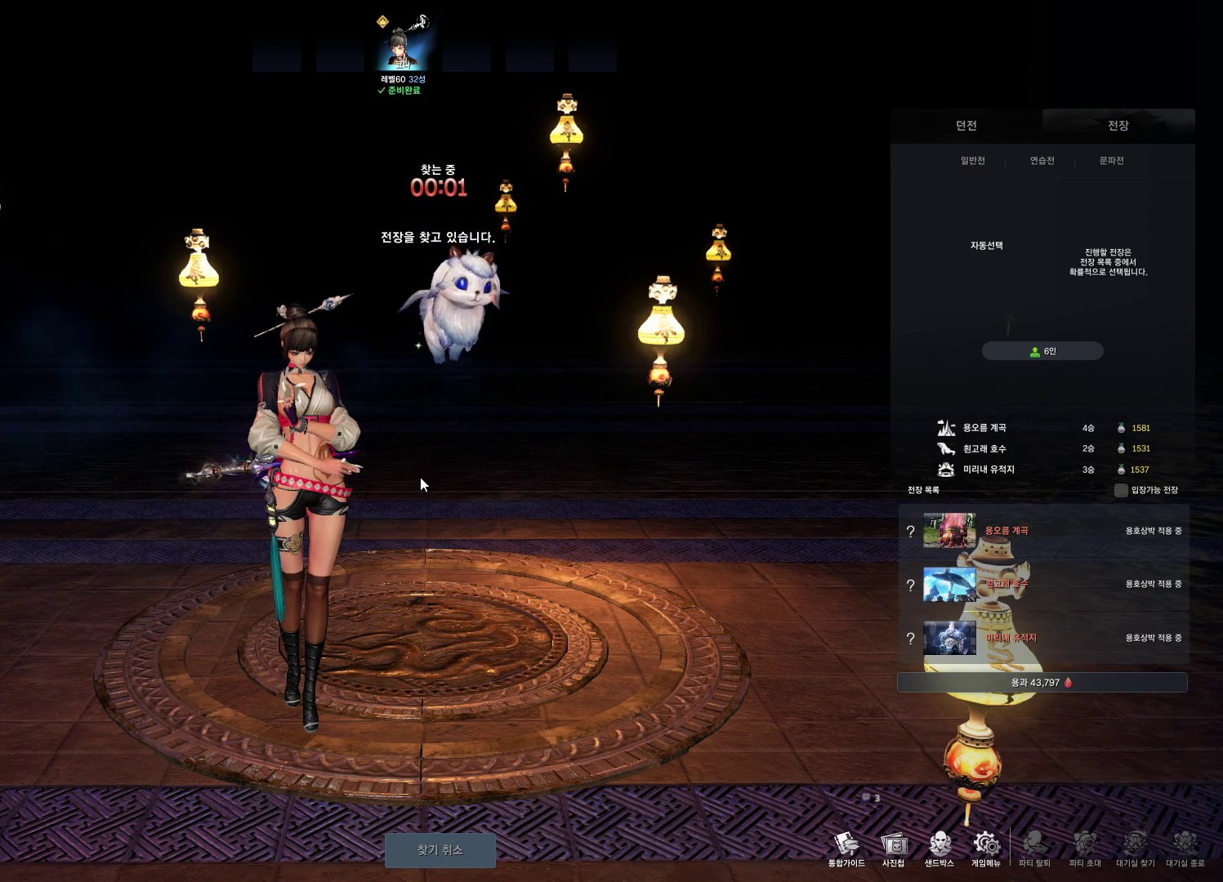
{"keys": [], "mouse": [], "events": [[67, "mouse_mb4", "up"]]}
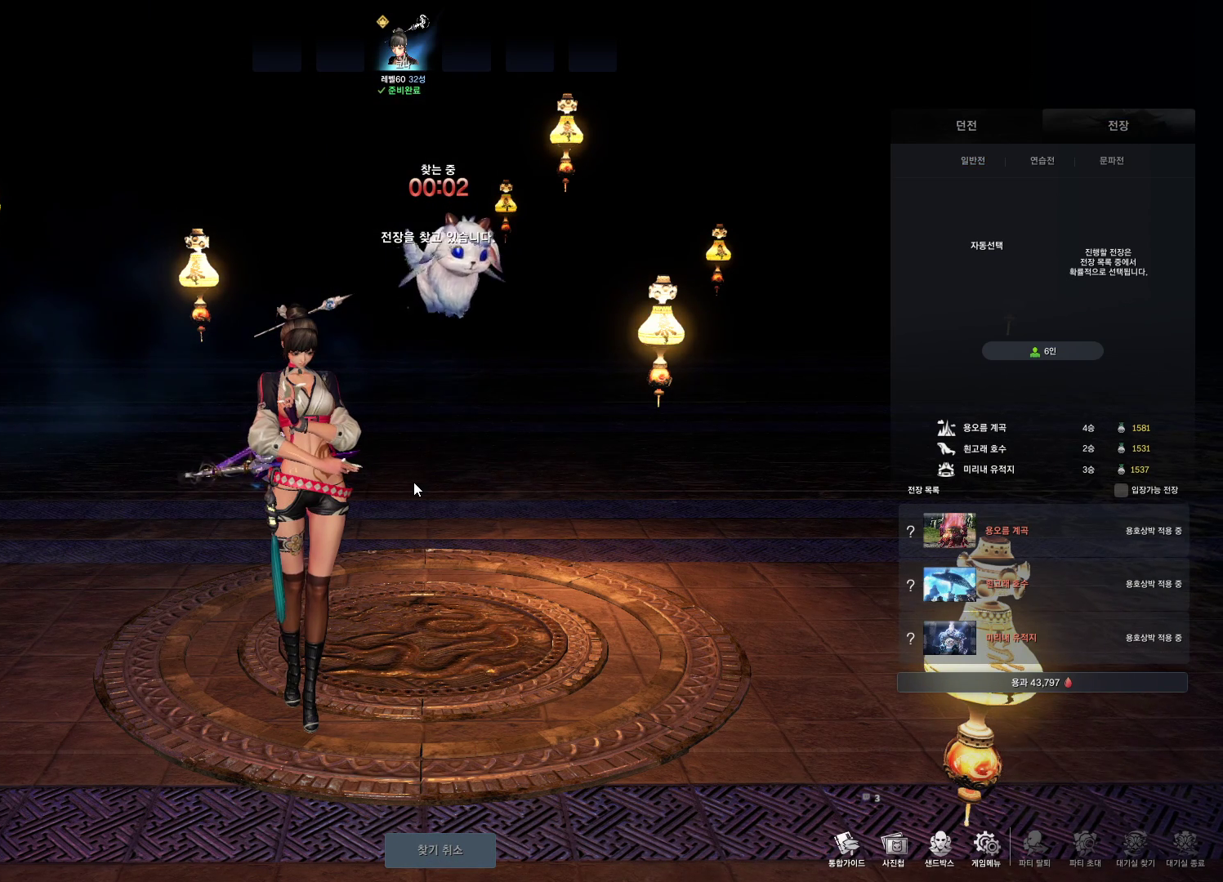
{"keys": [], "mouse": ["mb4"], "events": [[133, "mouse_left", "down"], [267, "mouse_left", "up"], [500, "mouse_mb4", "down"]]}
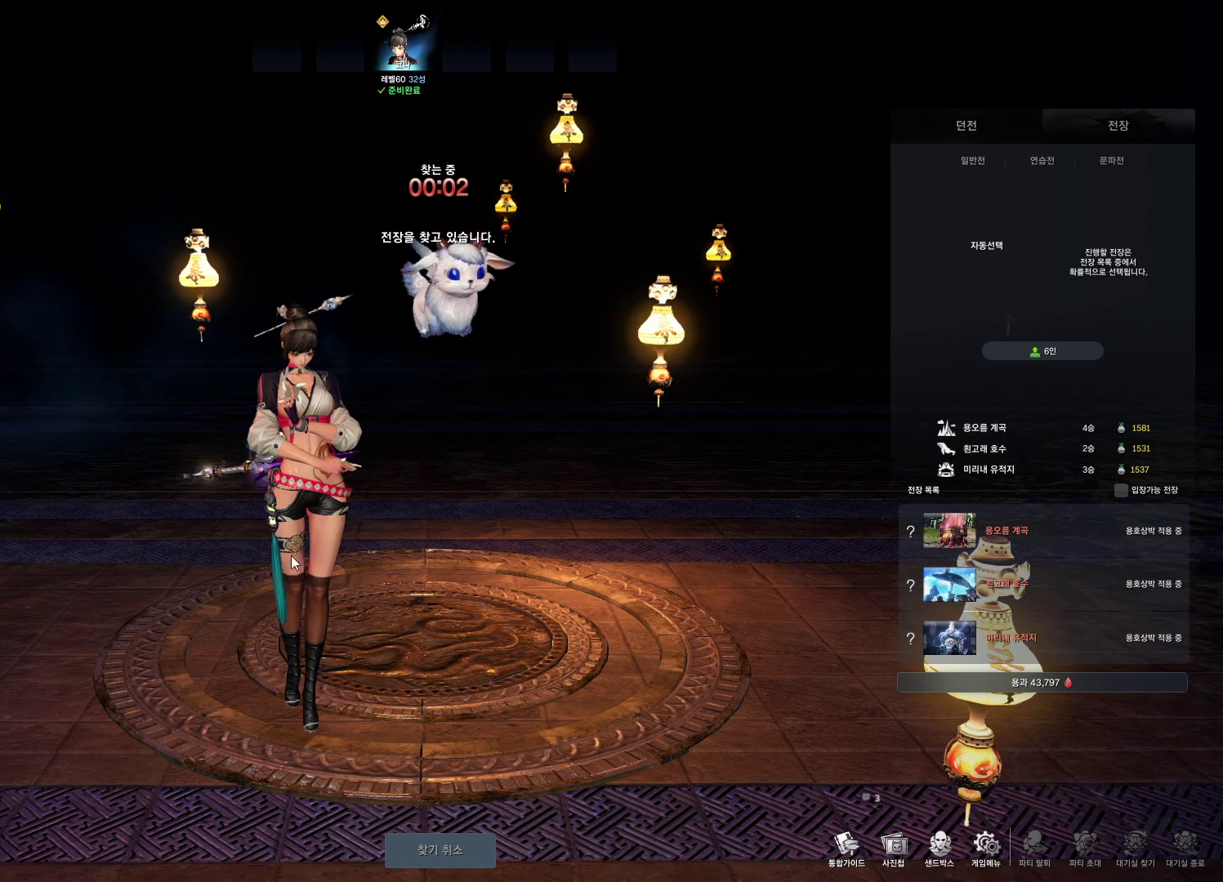
{"keys": [], "mouse": [], "events": [[100, "mouse_mb4", "up"]]}
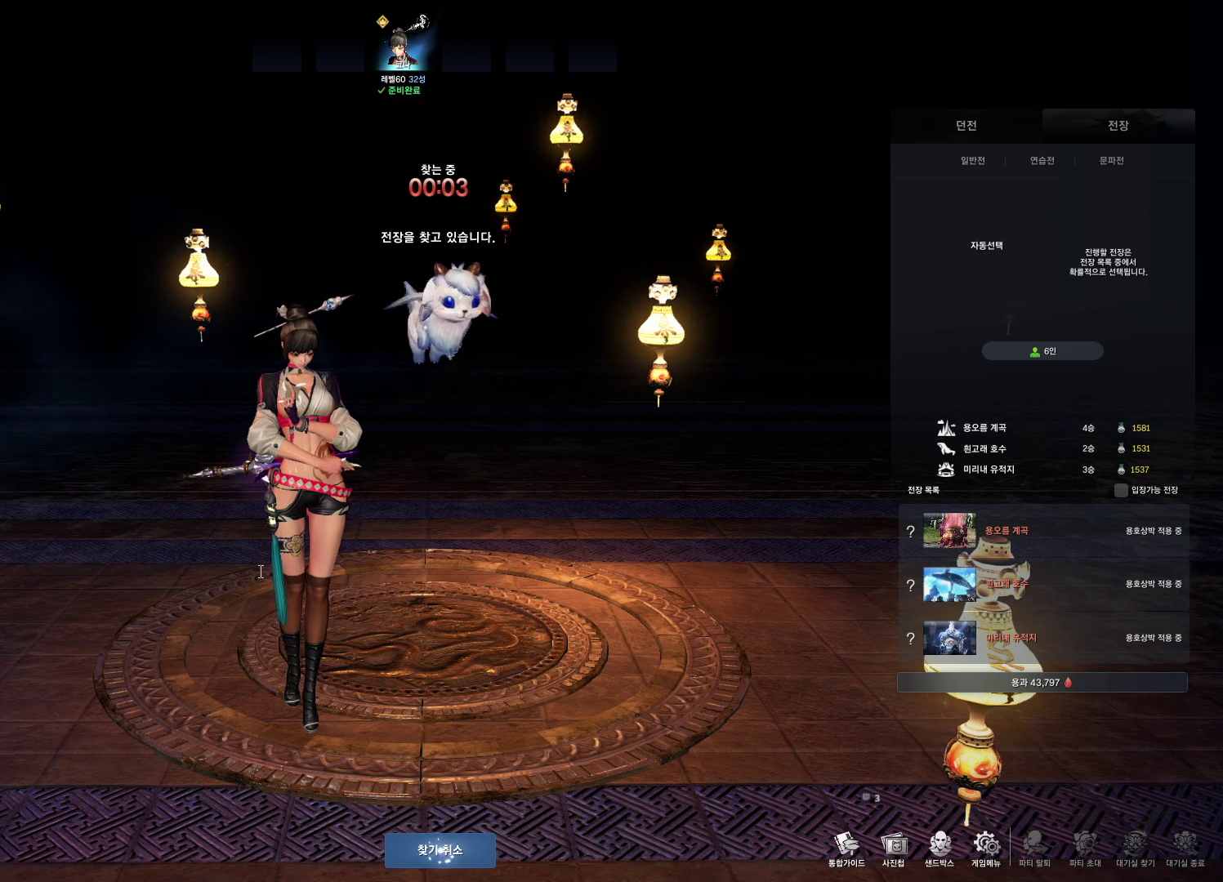
{"keys": [], "mouse": ["mb4"], "events": [[100, "mouse_left", "down"], [233, "mouse_left", "up"], [433, "mouse_mb4", "down"]]}
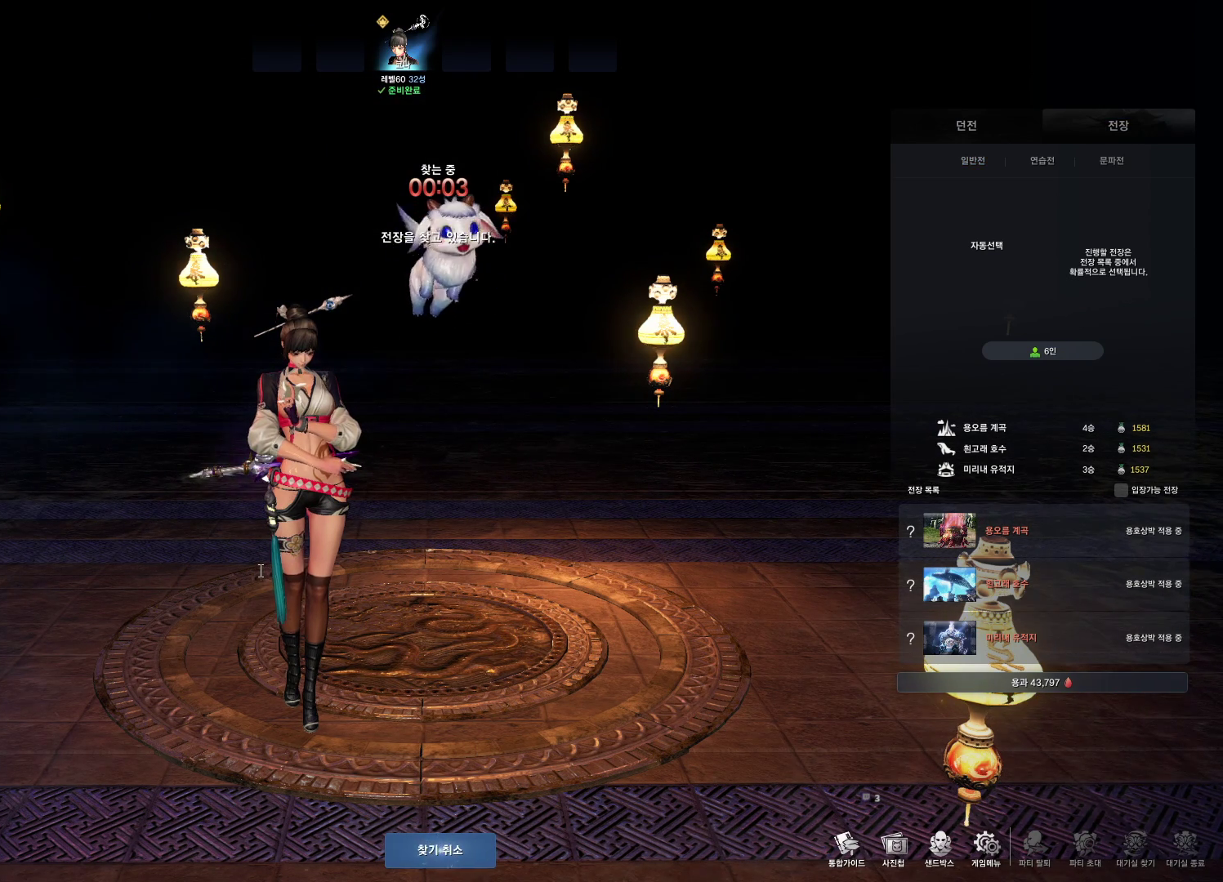
{"keys": [], "mouse": ["mb4"], "events": [[33, "mouse_mb4", "up"], [500, "mouse_mb4", "down"]]}
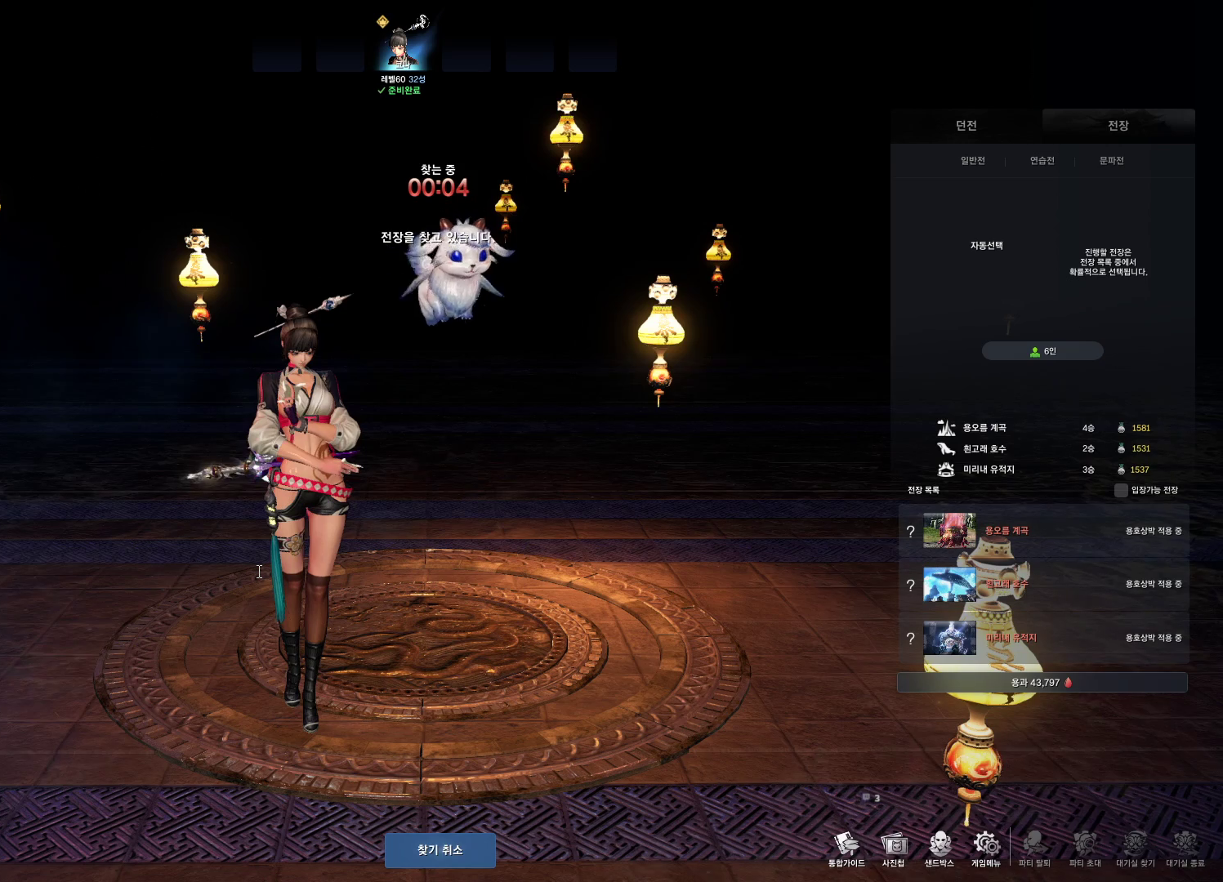
{"keys": [], "mouse": [], "events": [[33, "mouse_mb4", "up"], [333, "mouse_left", "down"], [467, "mouse_left", "up"]]}
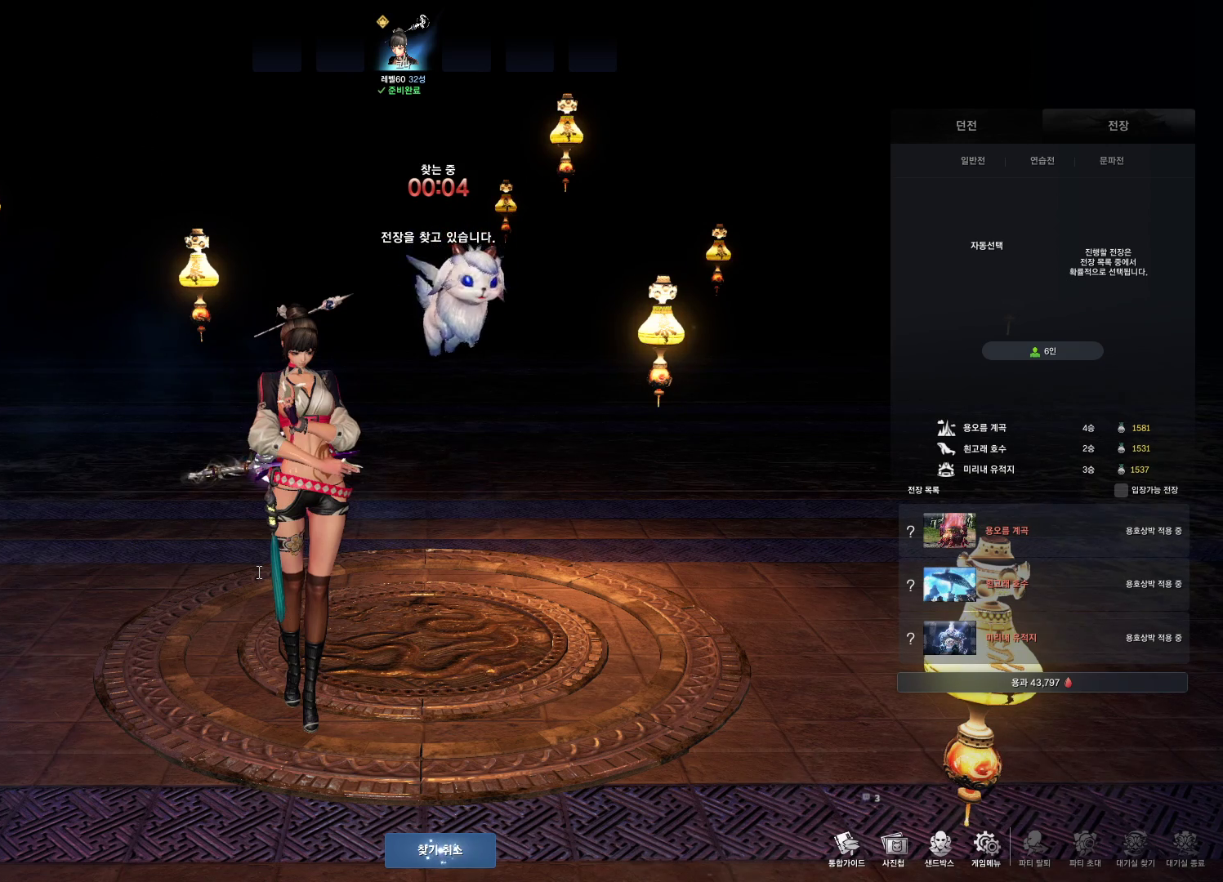
{"keys": [], "mouse": [], "events": [[100, "mouse_mb4", "down"], [167, "mouse_mb4", "up"], [167, "mouse_mb5", "down"], [200, "mouse_mb4", "down"], [200, "mouse_mb5", "up"], [233, "mouse_mb4", "up"], [300, "mouse_mb4", "down"], [333, "mouse_mb4", "up"]]}
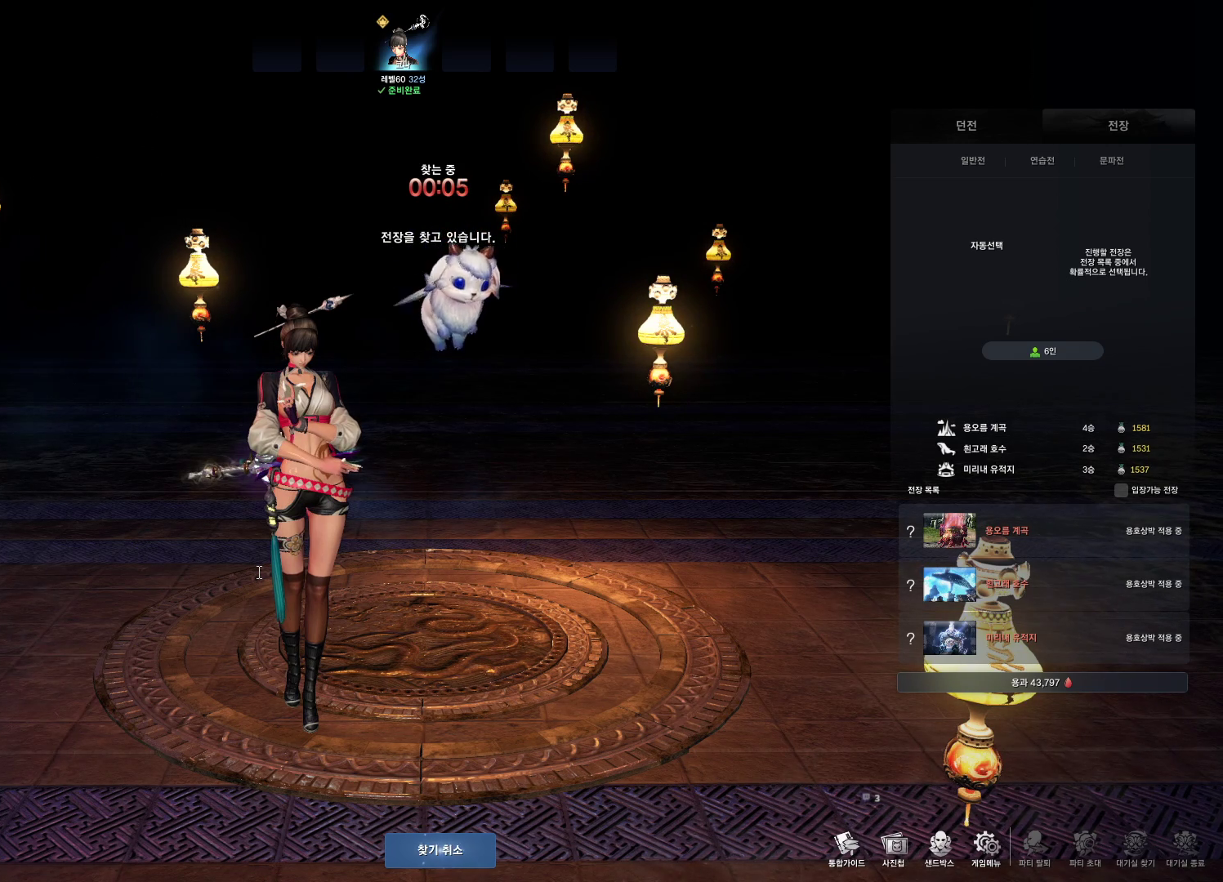
{"keys": [], "mouse": [], "events": [[33, "mouse_mb4", "down"], [100, "mouse_mb4", "up"]]}
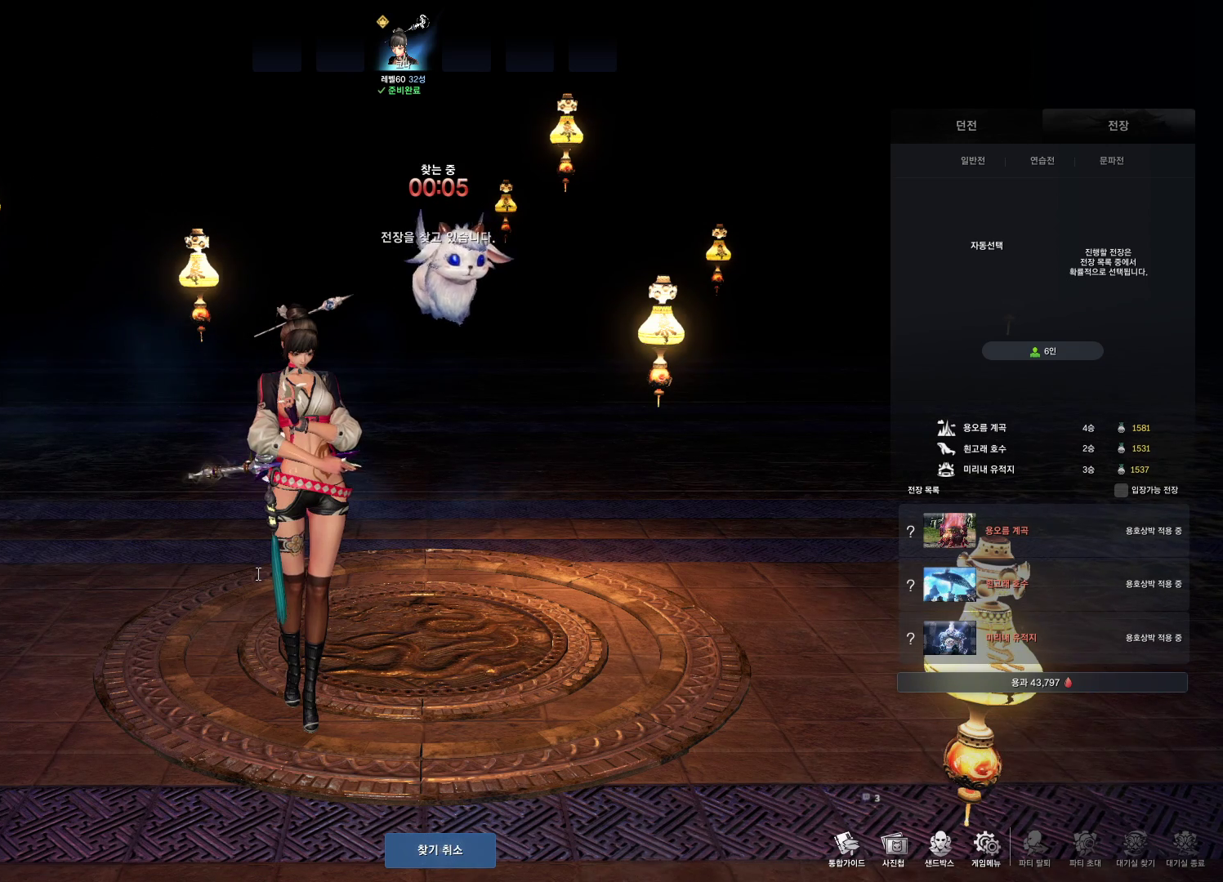
{"keys": [], "mouse": ["left"], "events": [[33, "mouse_mb4", "down"], [100, "mouse_mb4", "up"], [500, "mouse_left", "down"]]}
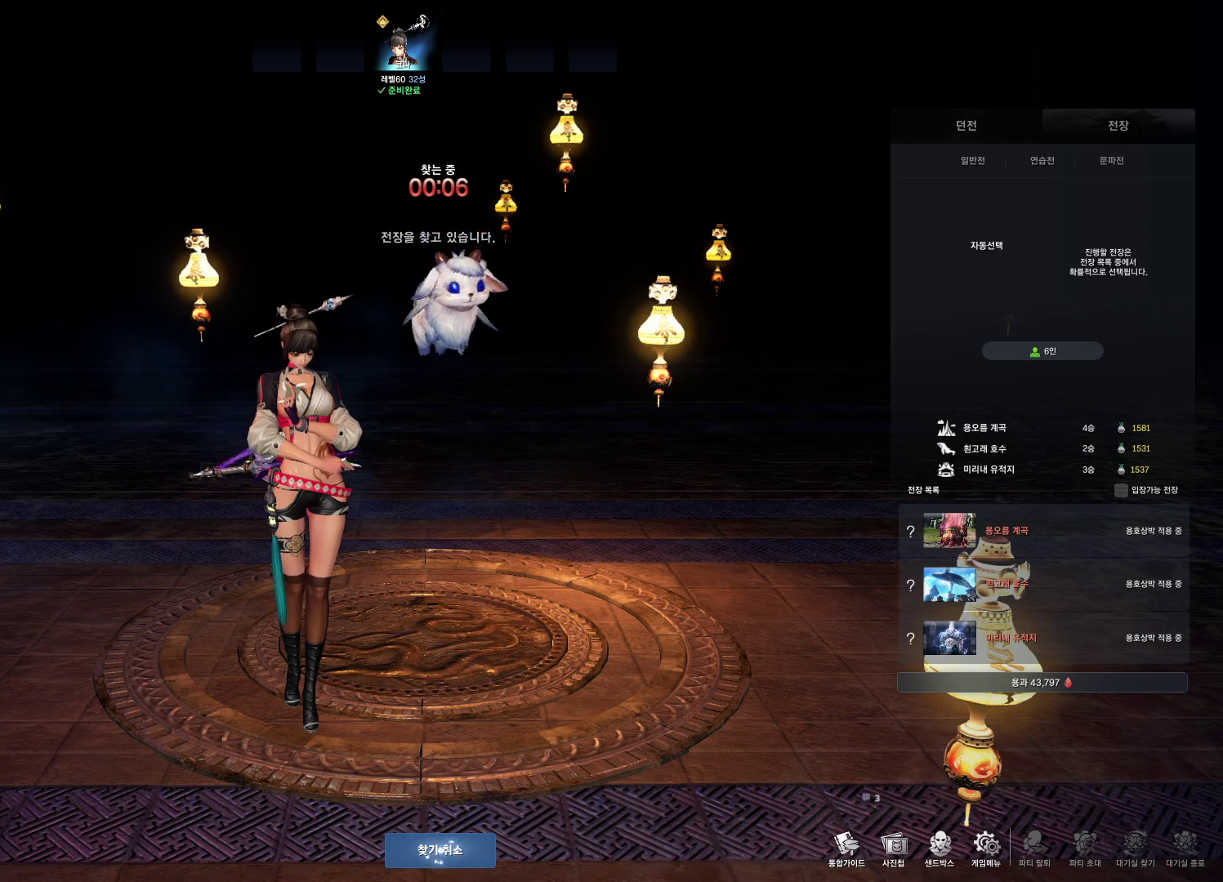
{"keys": [], "mouse": [], "events": [[100, "mouse_left", "up"]]}
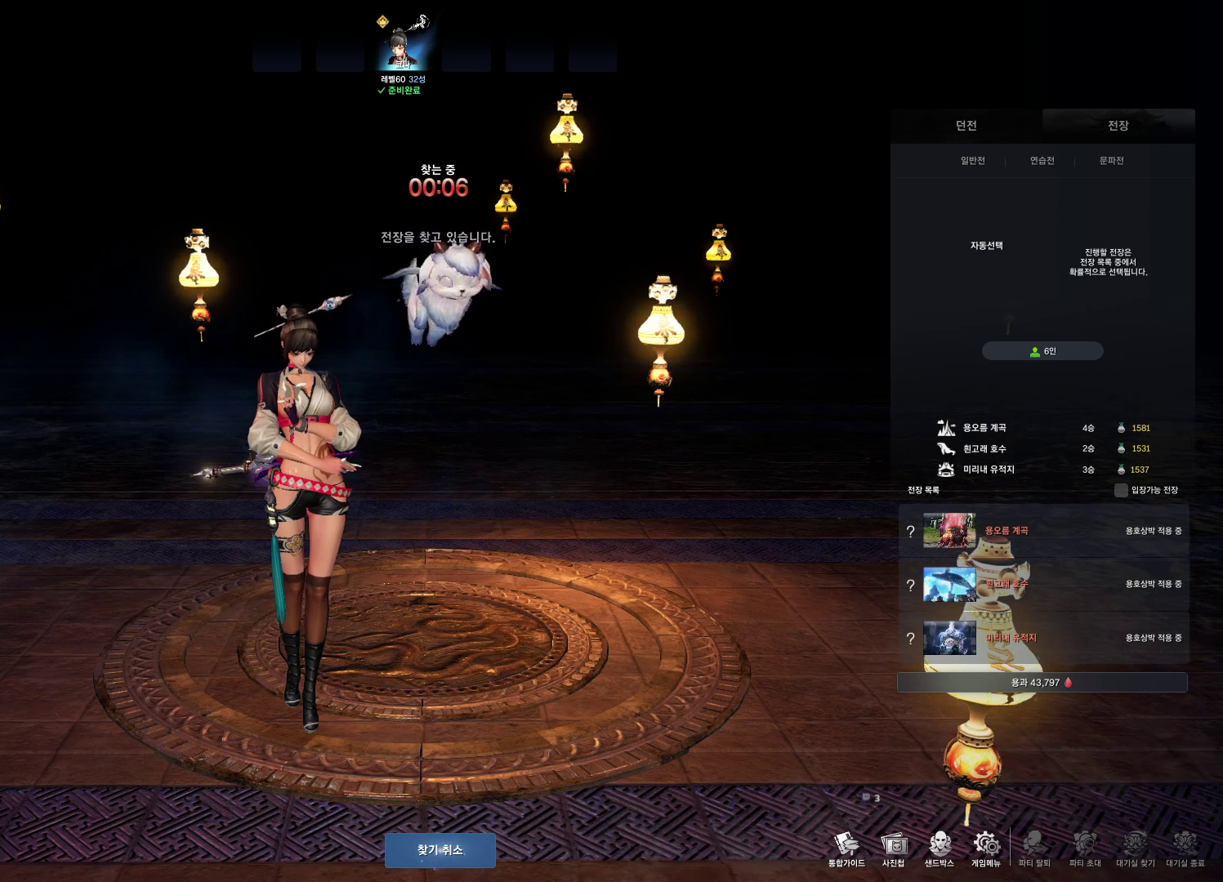
{"keys": [], "mouse": [], "events": []}
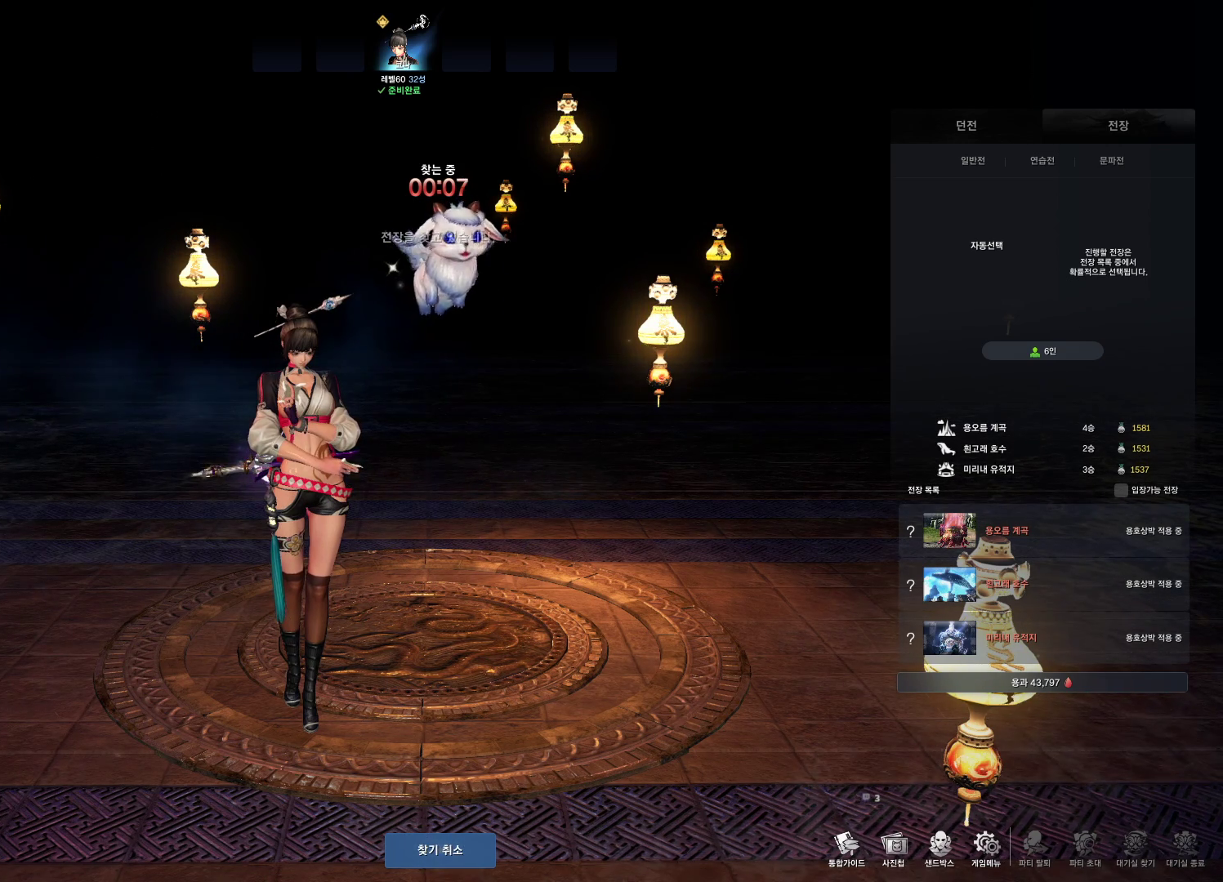
{"keys": [], "mouse": [], "events": []}
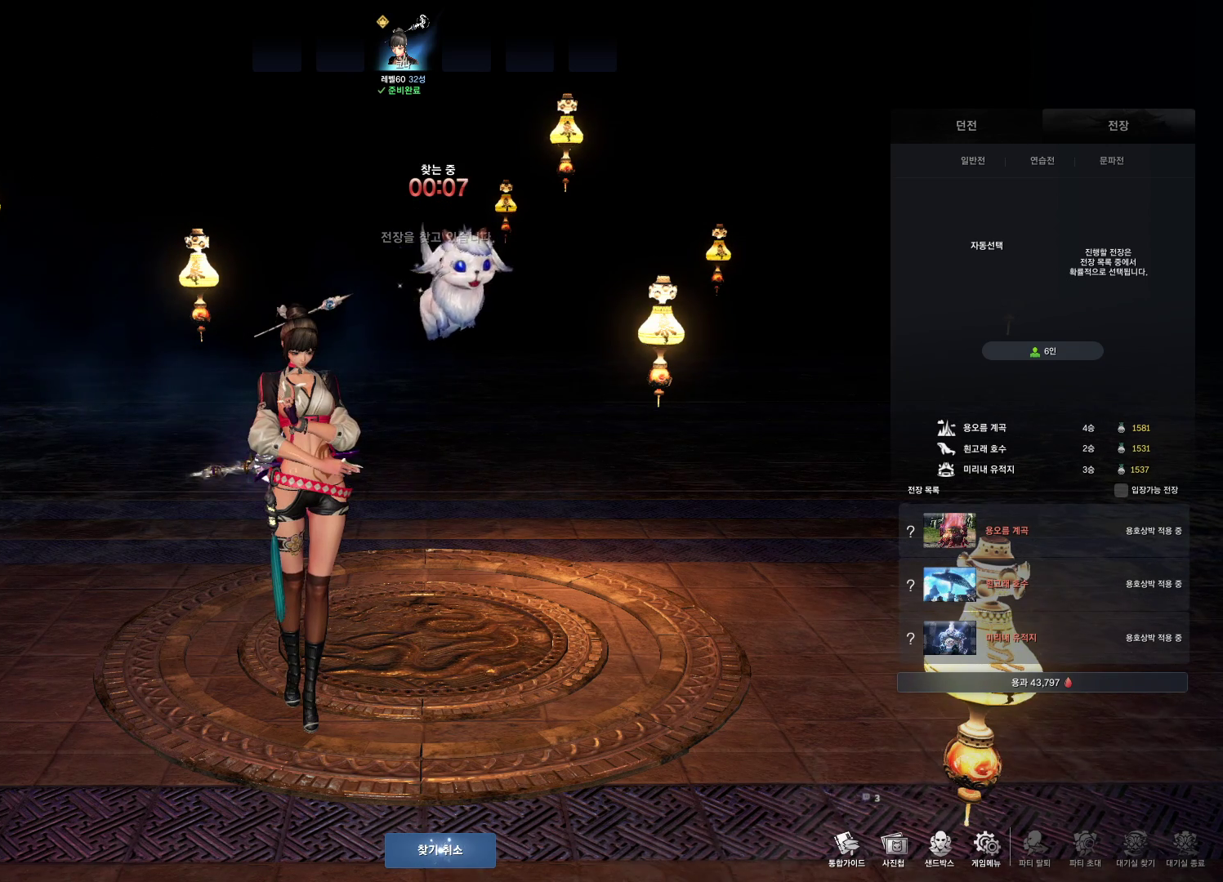
{"keys": [], "mouse": [], "events": []}
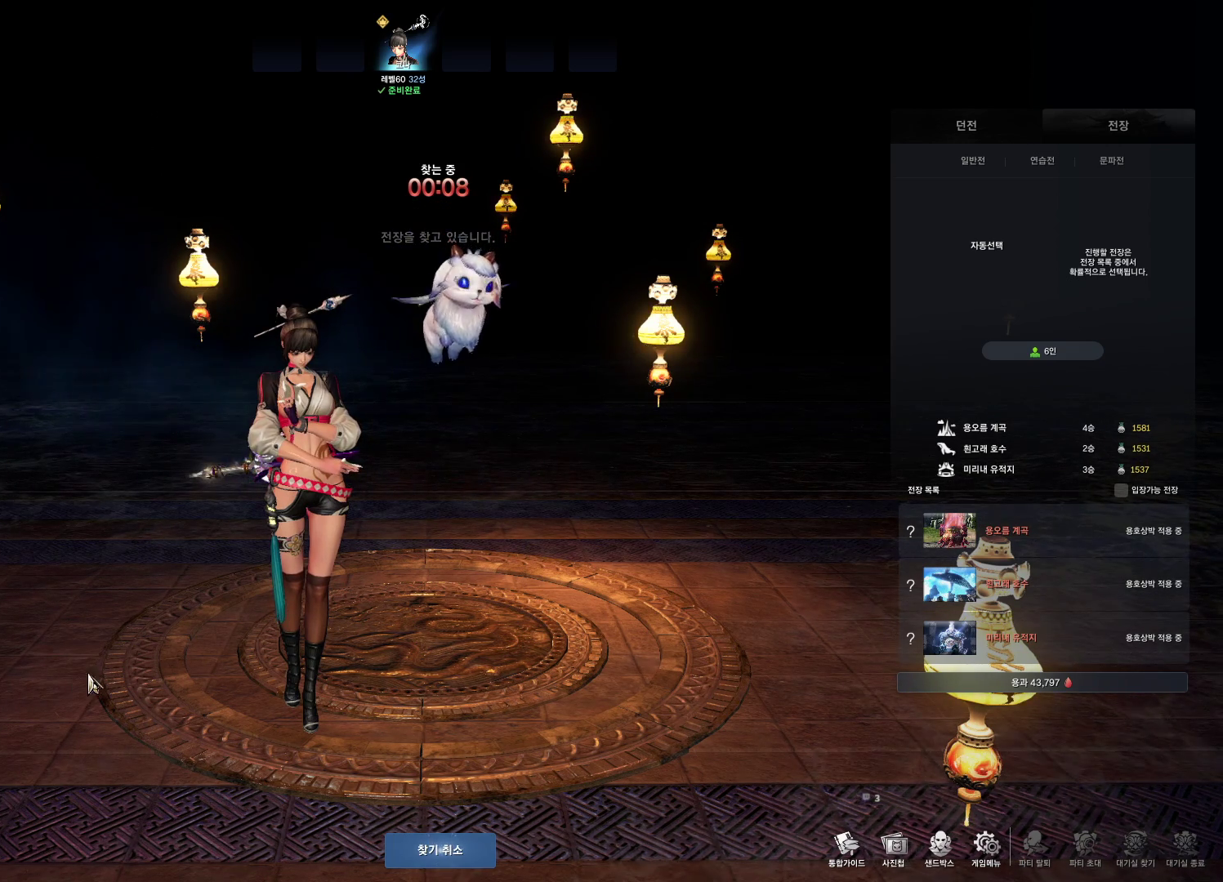
{"keys": [], "mouse": [], "events": []}
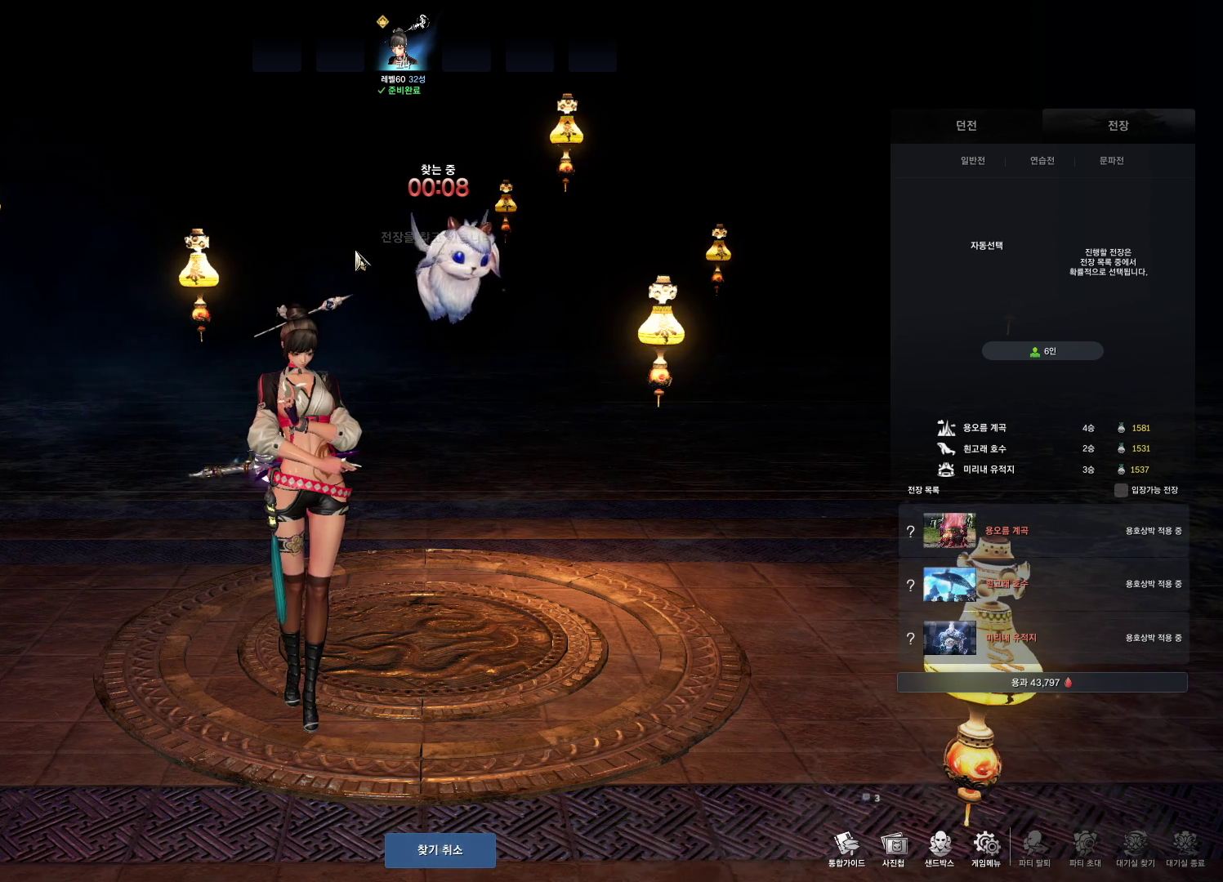
{"keys": [], "mouse": [], "events": []}
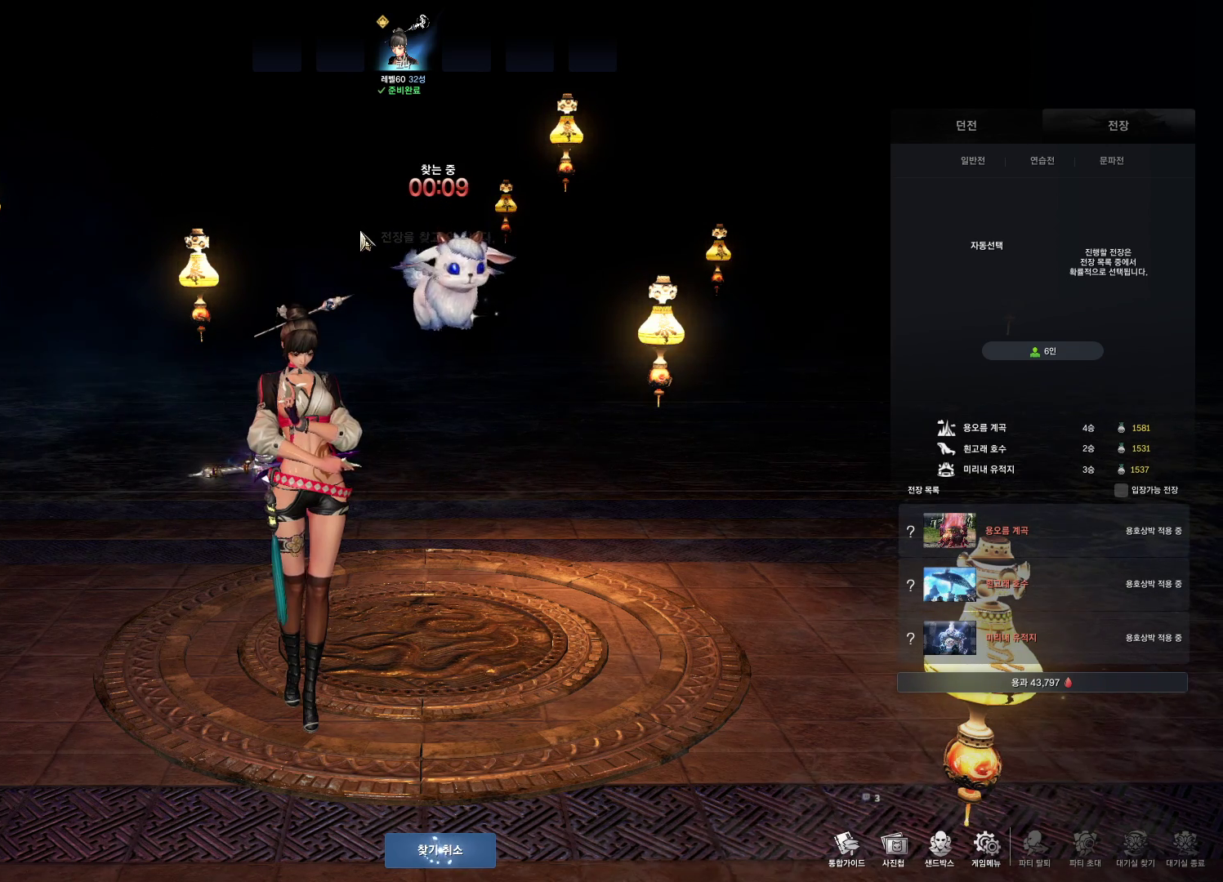
{"keys": [], "mouse": [], "events": [[33, "alt", "down"], [67, "tab", "down"], [100, "alt", "up"], [100, "tab", "up"]]}
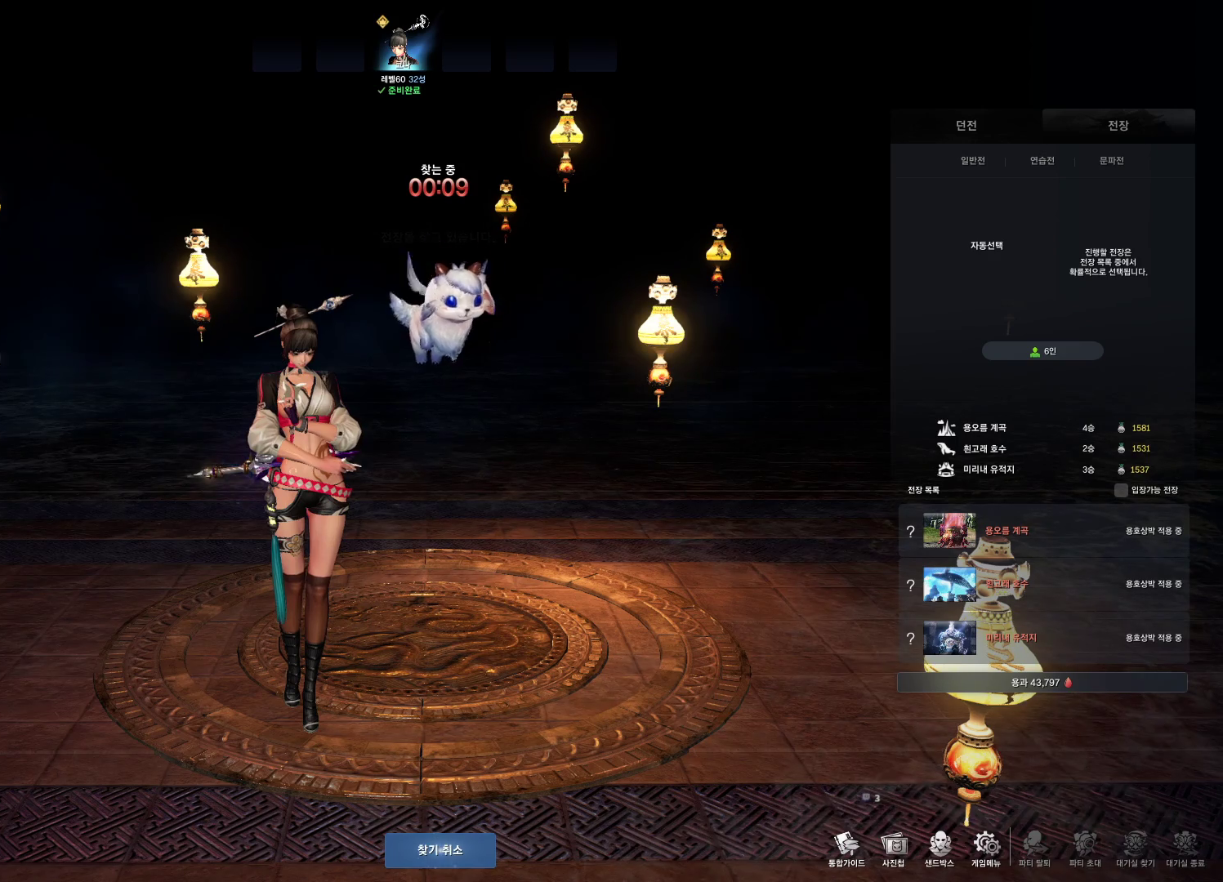
{"keys": [], "mouse": [], "events": [[367, "mouse_left", "down"], [467, "mouse_left", "up"]]}